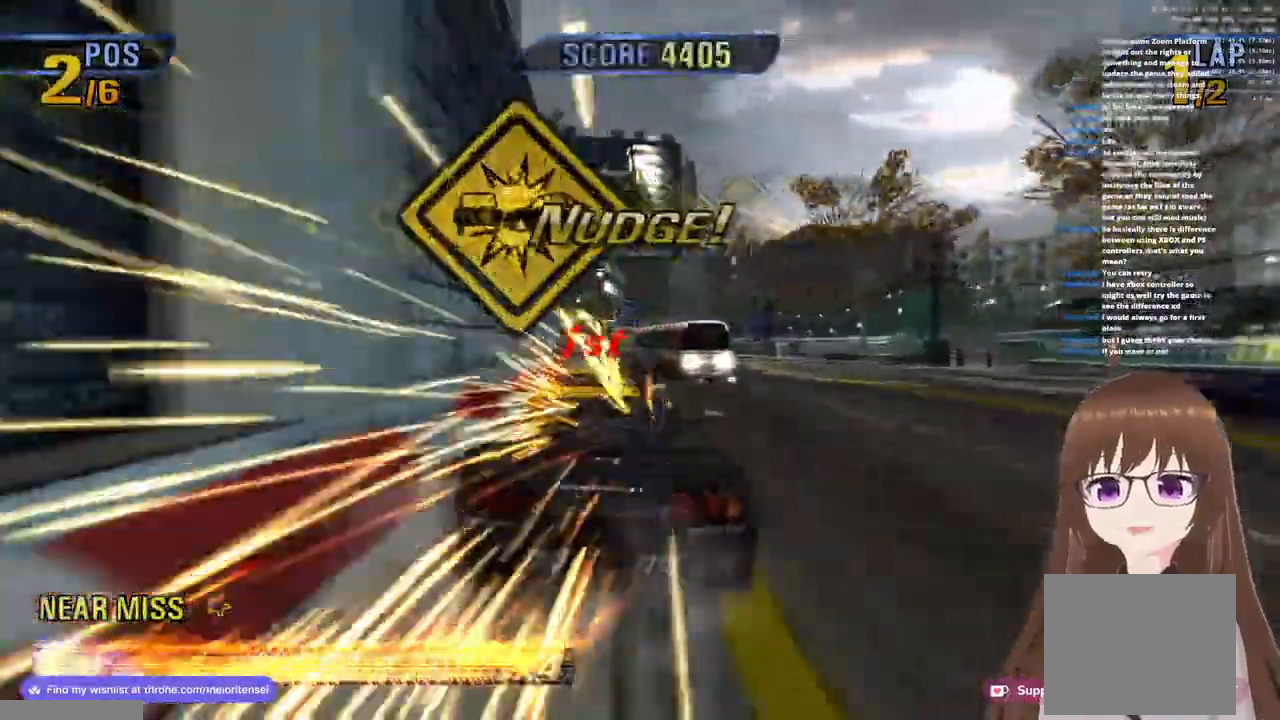
Gameplay with a controller (PlayStation layout); each line is a JSON object with the inputs held at the frame after it. "events" lists button and stick changes between this image and that frame as [ms after this image, input, new state], when the widget could be followed in between.
{"buttons": ["CROSS"], "left_stick": "left", "right_stick": "center", "events": [[50, "left_stick", "center"], [167, "left_stick", "left"]]}
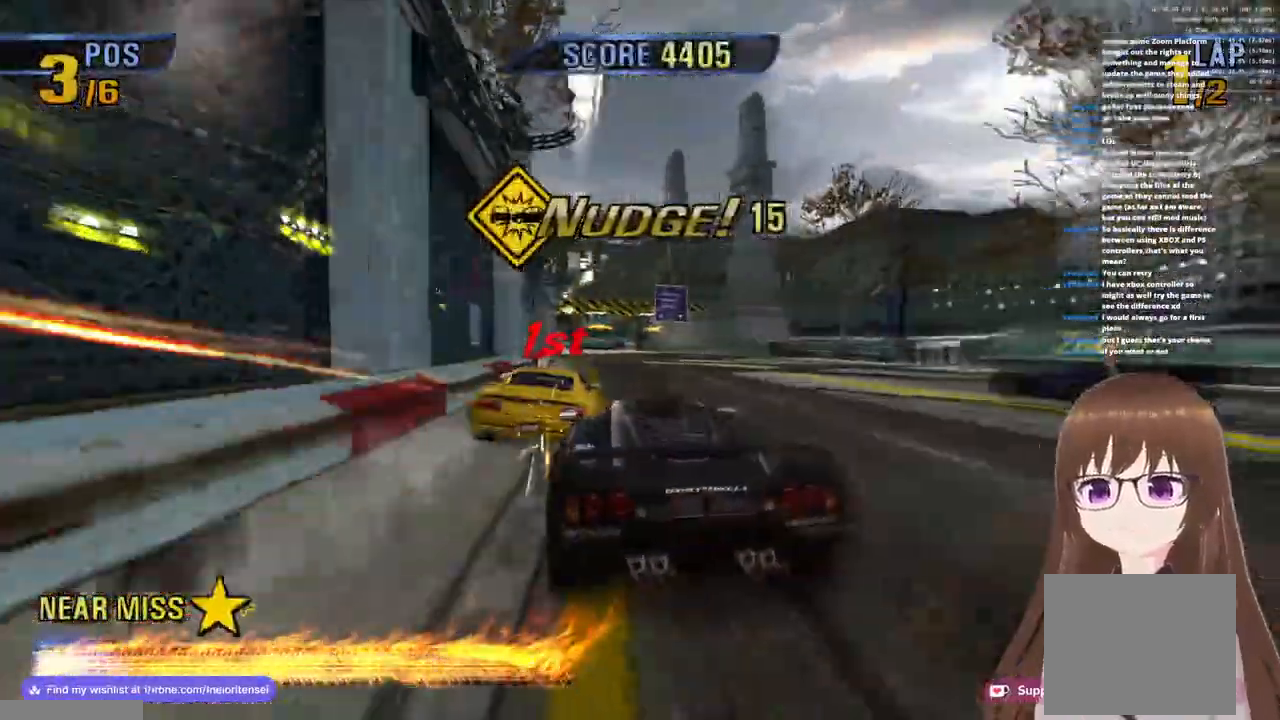
{"buttons": ["CROSS"], "left_stick": "center", "right_stick": "center", "events": [[17, "left_stick", "center"], [183, "left_stick", "right"], [350, "left_stick", "up-right"], [450, "left_stick", "center"]]}
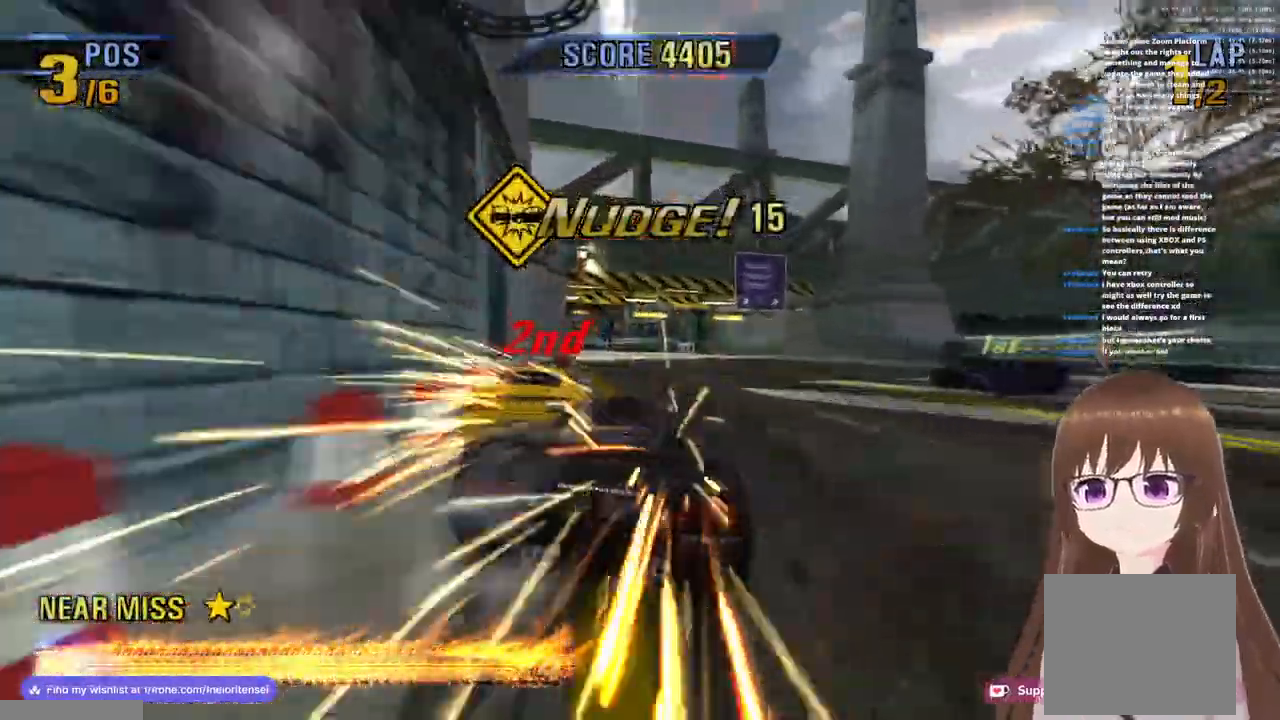
{"buttons": ["CROSS", "R1", "R2"], "left_stick": "center", "right_stick": "center", "events": [[183, "left_stick", "left"], [217, "R1", "down"], [217, "R2", "down"], [333, "left_stick", "center"]]}
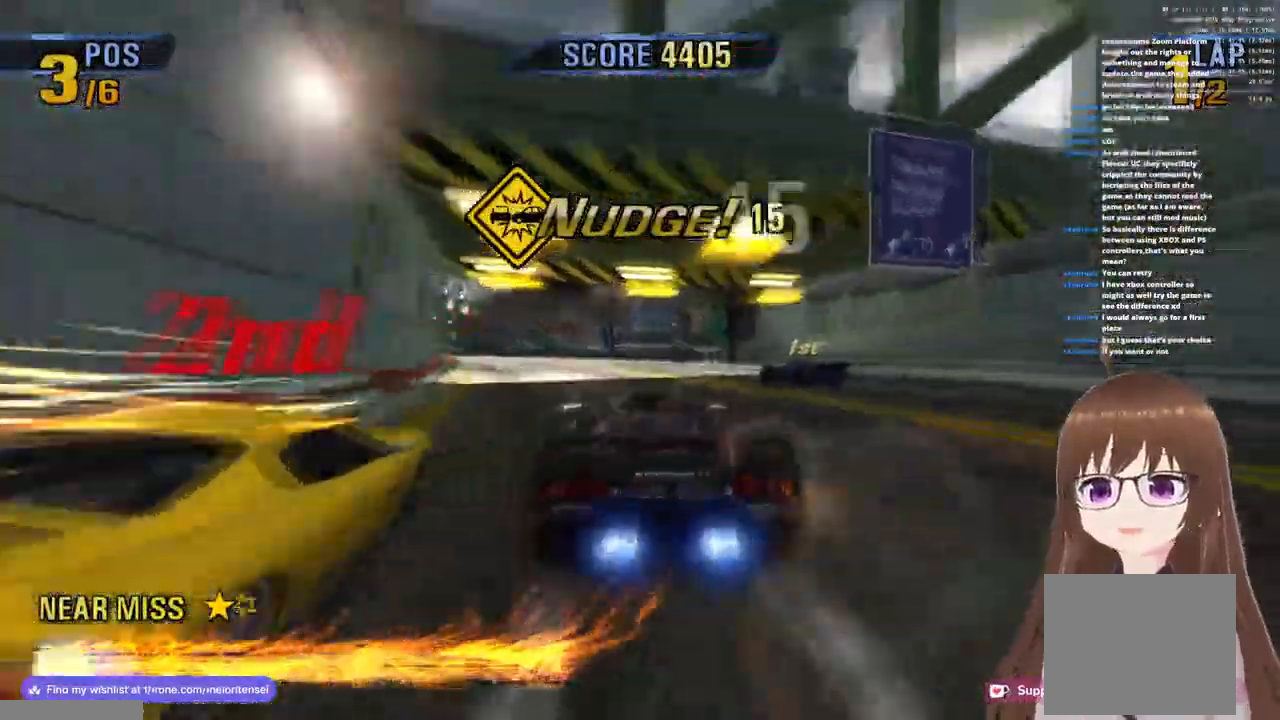
{"buttons": ["CROSS"], "left_stick": "left", "right_stick": "center", "events": [[83, "R1", "up"], [83, "R2", "up"], [133, "left_stick", "left"]]}
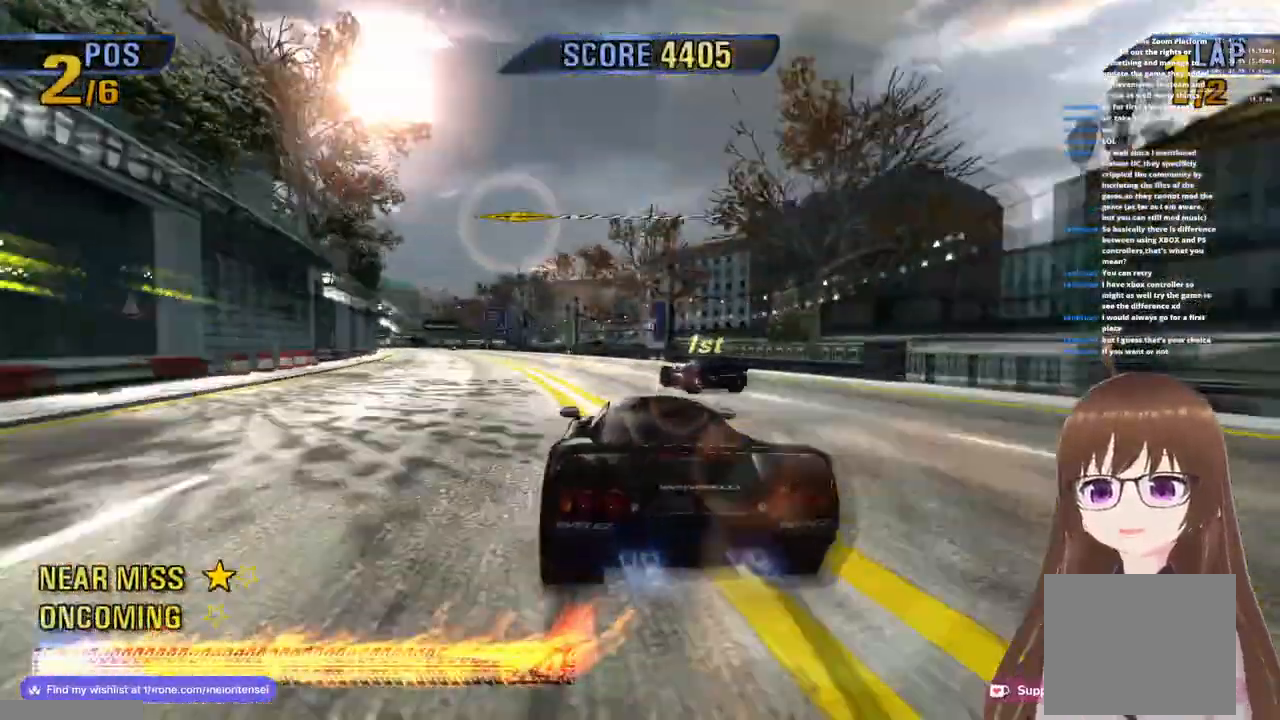
{"buttons": ["CROSS", "R1"], "left_stick": "left", "right_stick": "center", "events": [[167, "R1", "down"]]}
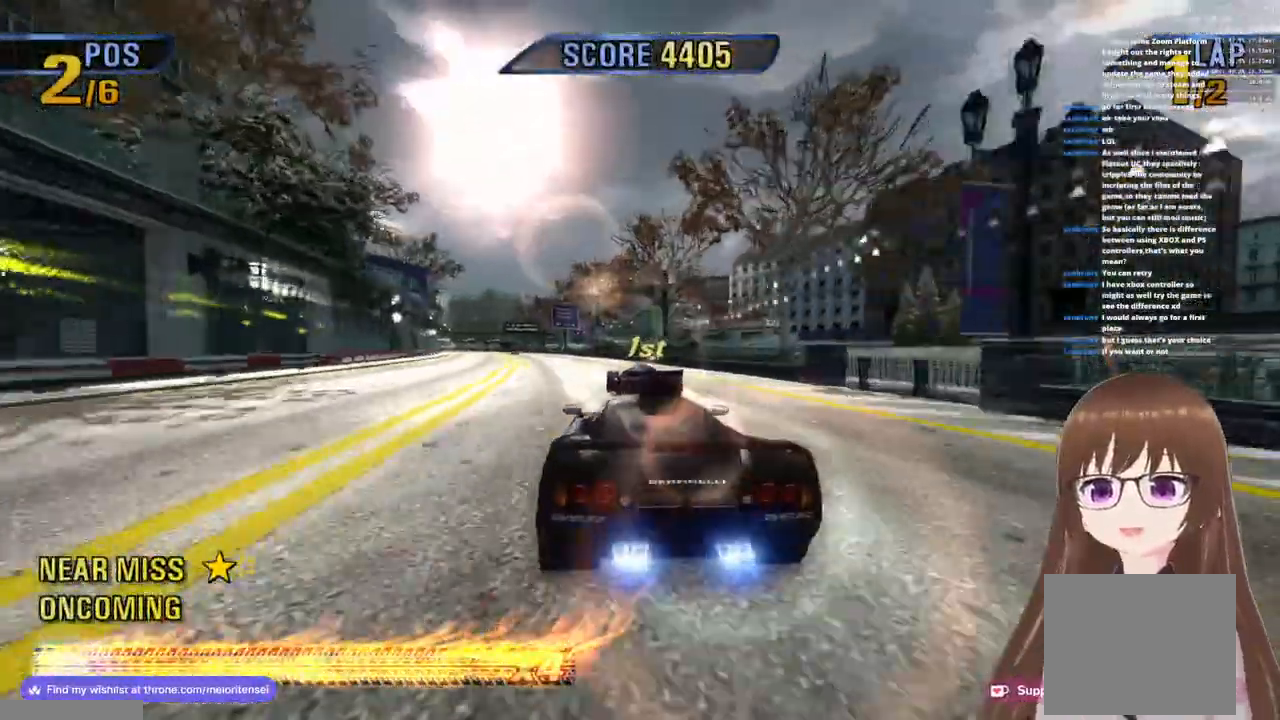
{"buttons": ["CROSS", "R1"], "left_stick": "center", "right_stick": "center", "events": [[500, "left_stick", "center"]]}